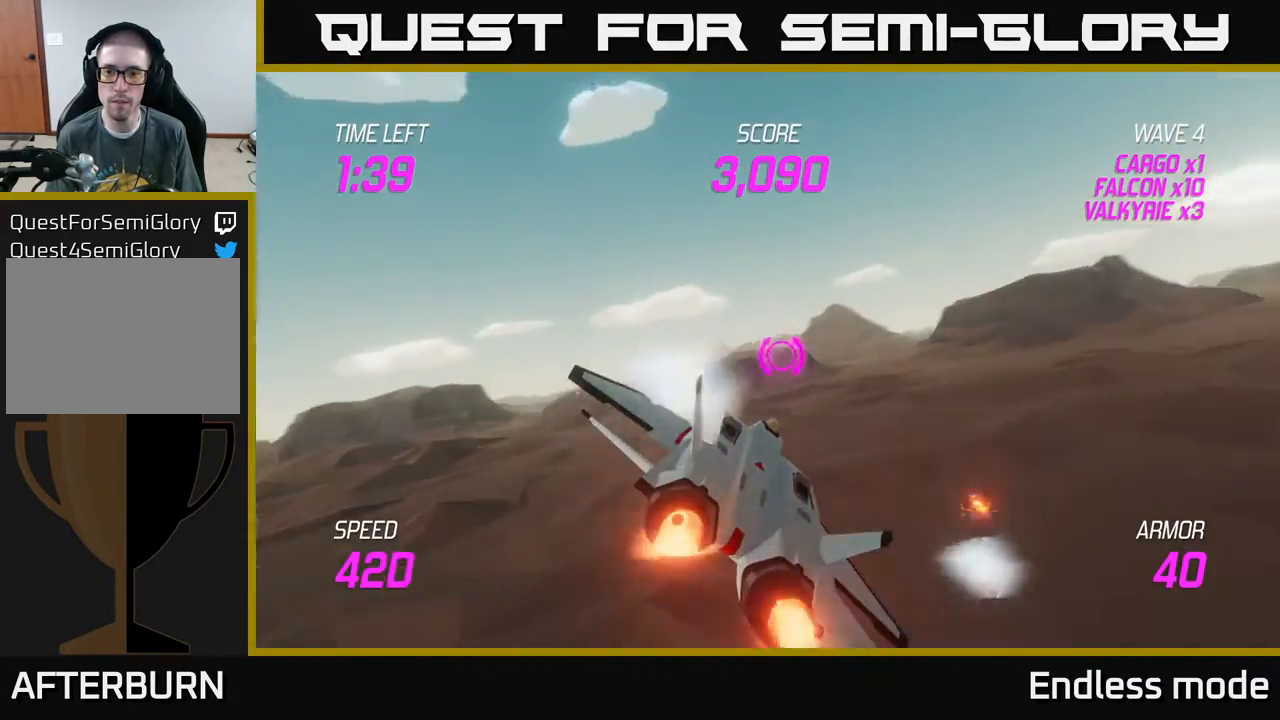
Gameplay with a controller (Xbox layout); each line is a JSON object with the inputs held at the frame after it. "events" lists button and stick changes between this image and that frame as [ms after this image, input, new state], when the widget could be followed in between. Not read: right_stick.
{"buttons": ["L2"], "left_stick": "right", "events": [[100, "L2", "down"]]}
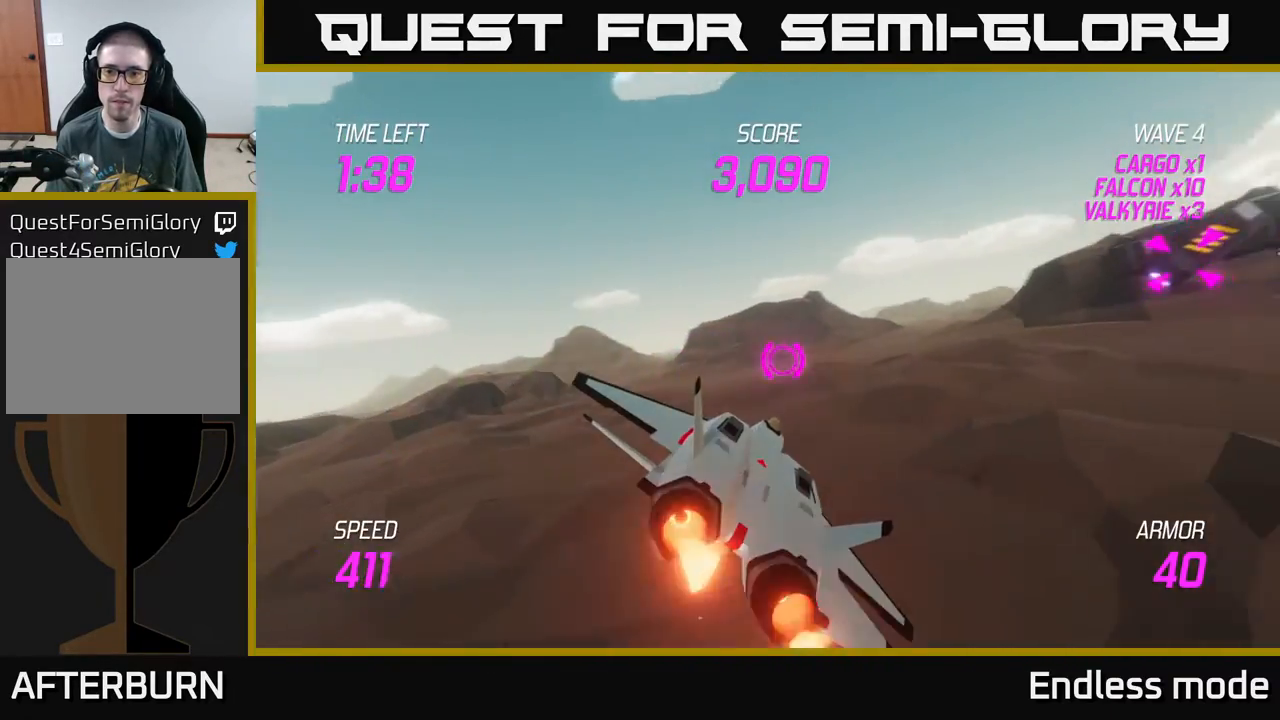
{"buttons": [], "left_stick": "up-right", "events": [[100, "L2", "up"], [450, "left_stick", "up-right"]]}
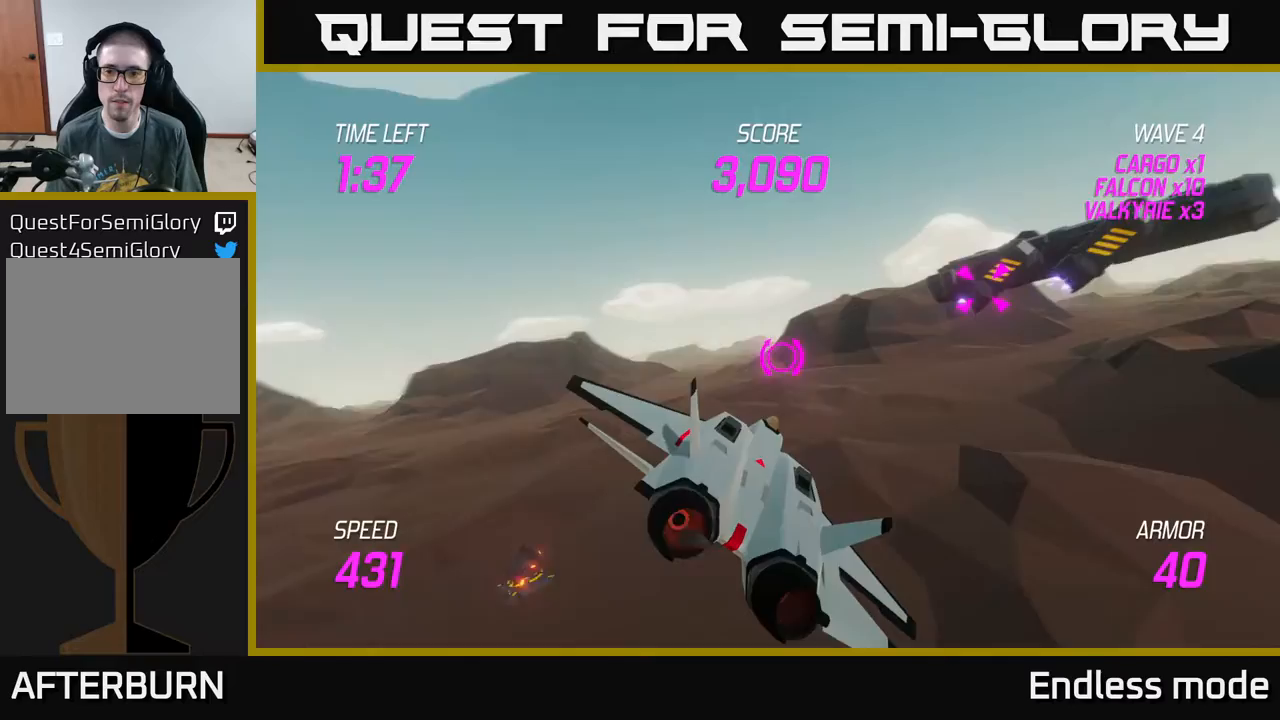
{"buttons": ["L2", "R2"], "left_stick": "center", "events": [[100, "L2", "down"], [233, "R2", "down"], [350, "R2", "up"], [417, "R2", "down"], [433, "left_stick", "center"]]}
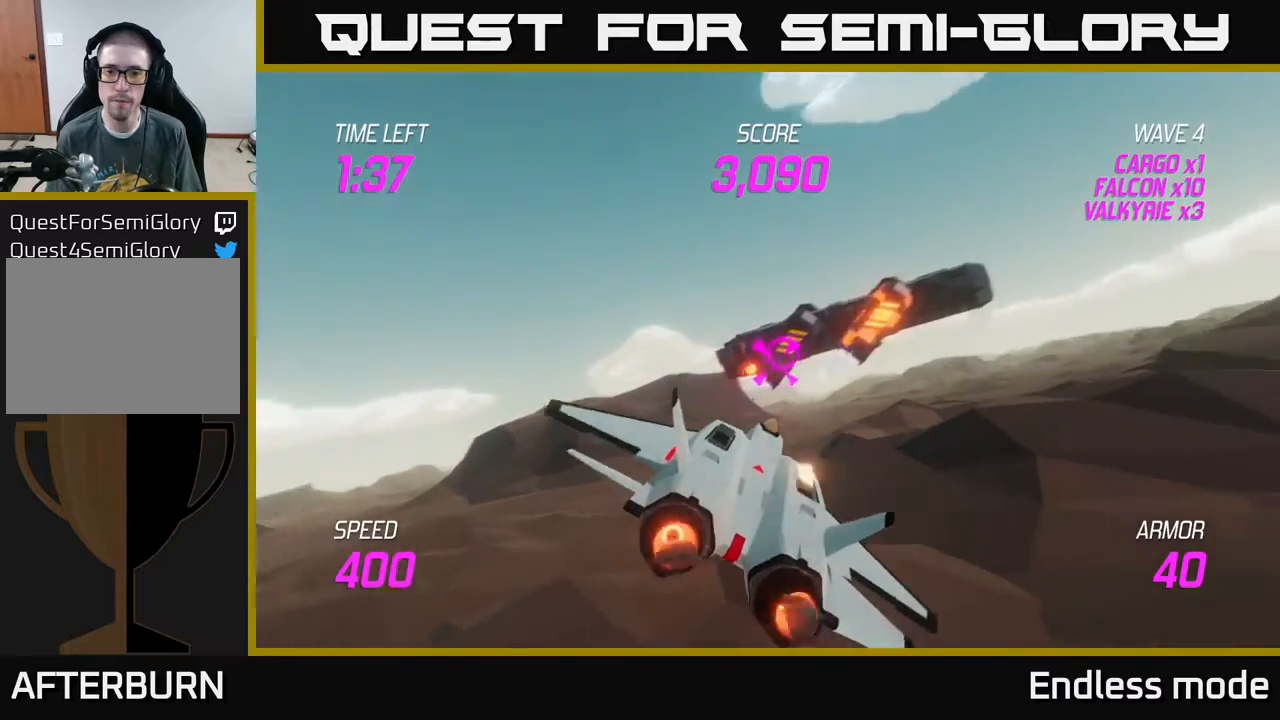
{"buttons": ["R2"], "left_stick": "right", "events": [[17, "L2", "up"], [17, "R2", "up"], [83, "R2", "down"], [233, "R2", "up"], [267, "R2", "down"], [383, "R2", "up"], [450, "R2", "down"], [483, "left_stick", "right"]]}
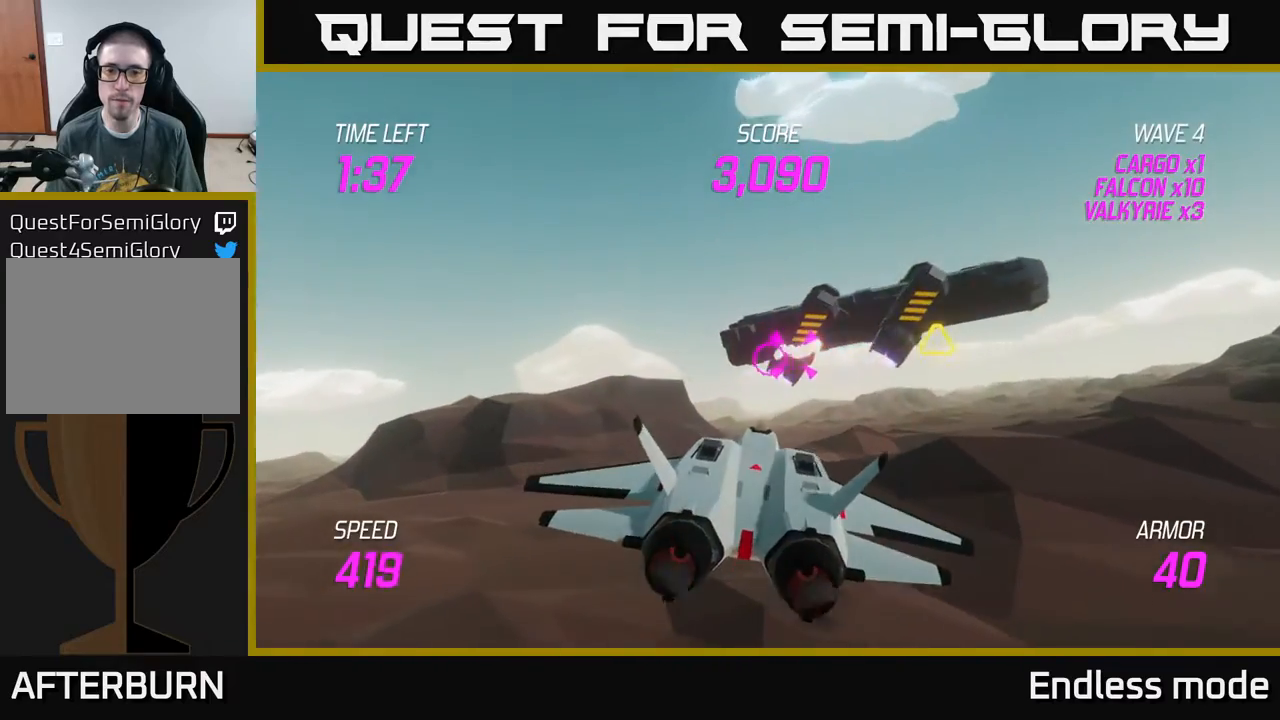
{"buttons": [], "left_stick": "right", "events": [[83, "R2", "up"], [150, "R2", "down"], [150, "left_stick", "center"], [267, "R2", "up"], [367, "left_stick", "right"]]}
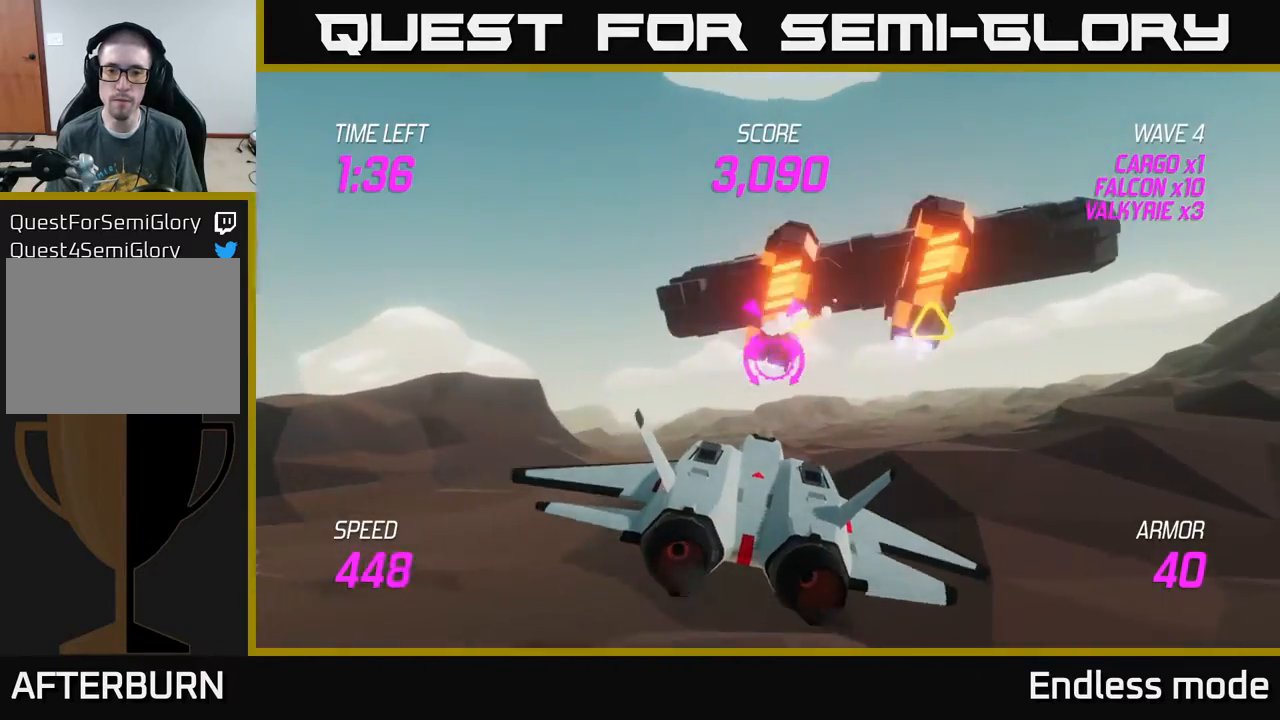
{"buttons": ["R2"], "left_stick": "center", "events": [[217, "left_stick", "center"], [267, "R2", "down"], [400, "R2", "up"], [467, "R2", "down"]]}
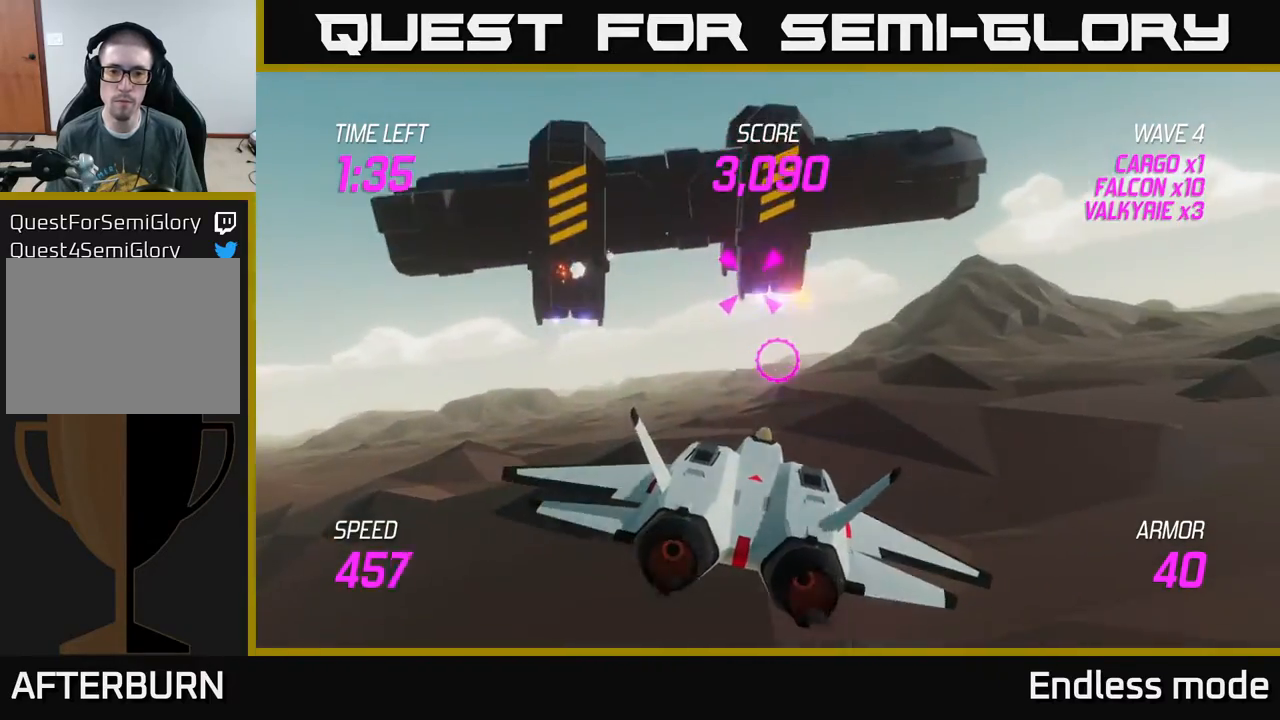
{"buttons": ["R2"], "left_stick": "right", "events": [[83, "R2", "up"], [83, "left_stick", "up"], [133, "R2", "down"], [133, "left_stick", "up-right"], [250, "left_stick", "right"], [283, "R2", "up"], [400, "R2", "down"]]}
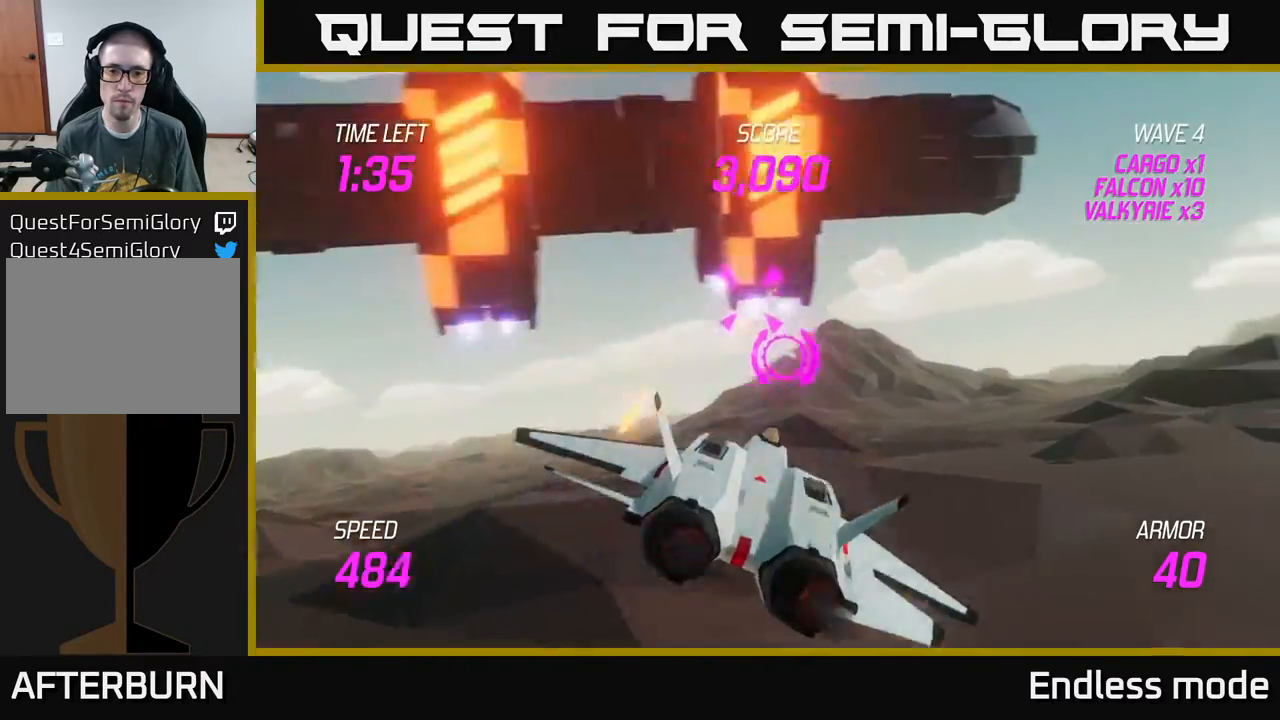
{"buttons": ["L2"], "left_stick": "right", "events": [[17, "R2", "up"], [83, "R2", "down"], [183, "L2", "down"], [200, "R2", "up"], [250, "left_stick", "up-right"], [317, "R2", "down"], [417, "R2", "up"], [483, "left_stick", "right"]]}
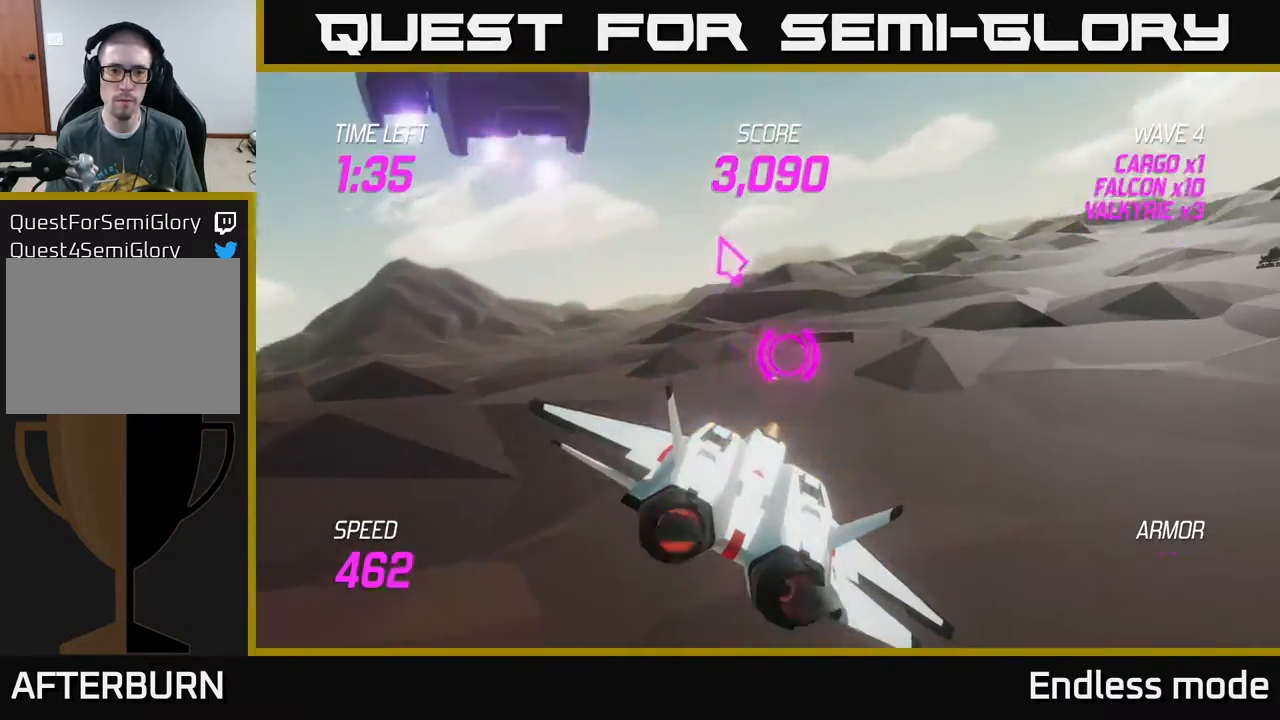
{"buttons": [], "left_stick": "up-right", "events": [[50, "L2", "up"], [383, "left_stick", "up-right"]]}
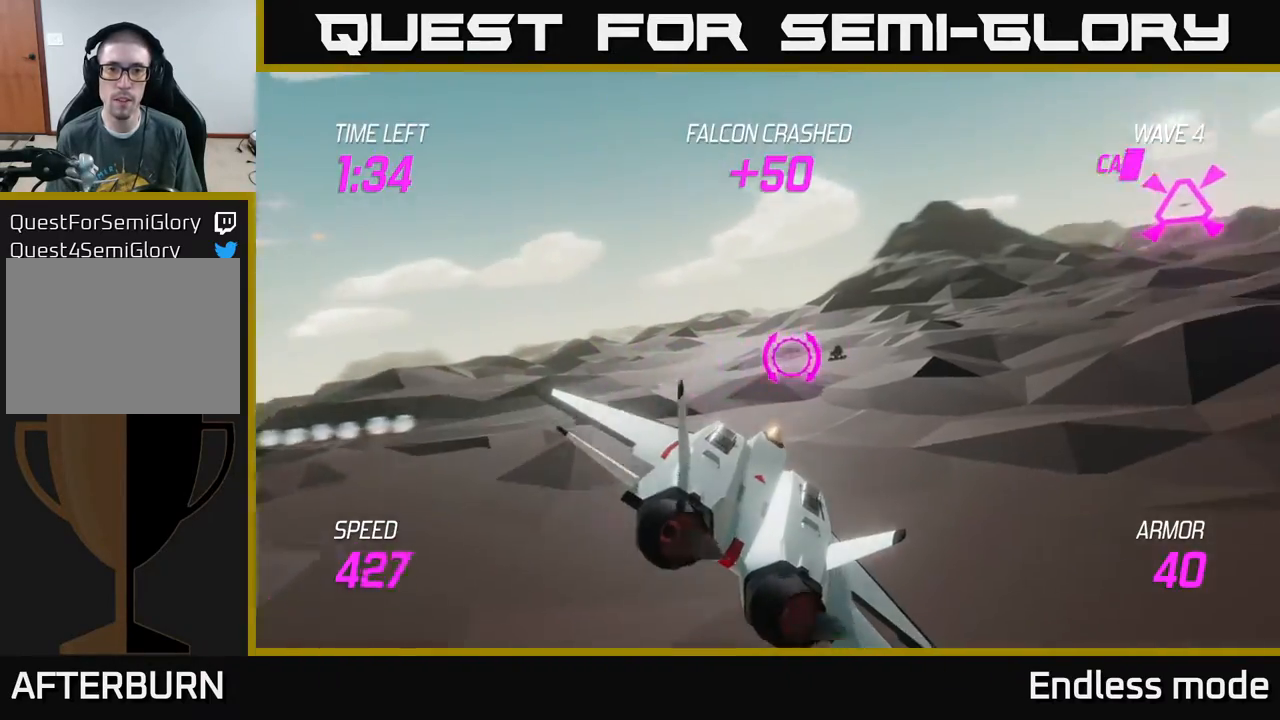
{"buttons": [], "left_stick": "right", "events": [[17, "left_stick", "up"], [283, "left_stick", "right"]]}
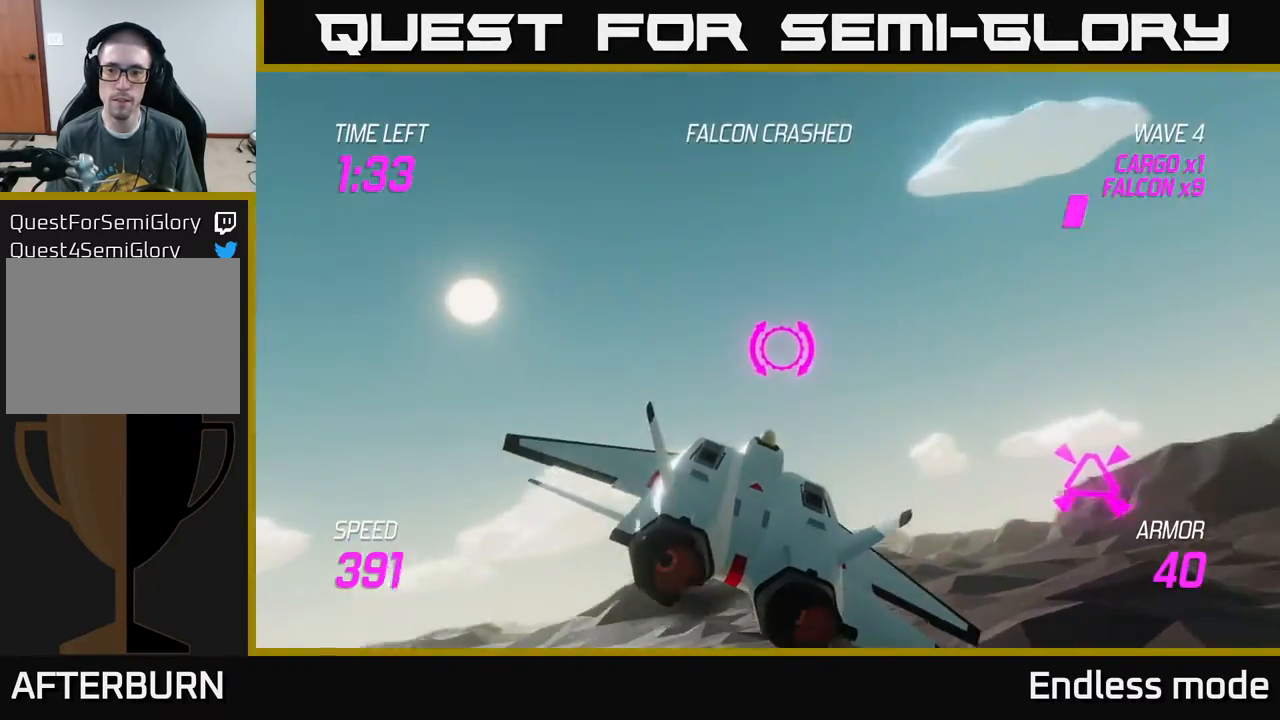
{"buttons": ["R2"], "left_stick": "right", "events": [[483, "R2", "down"]]}
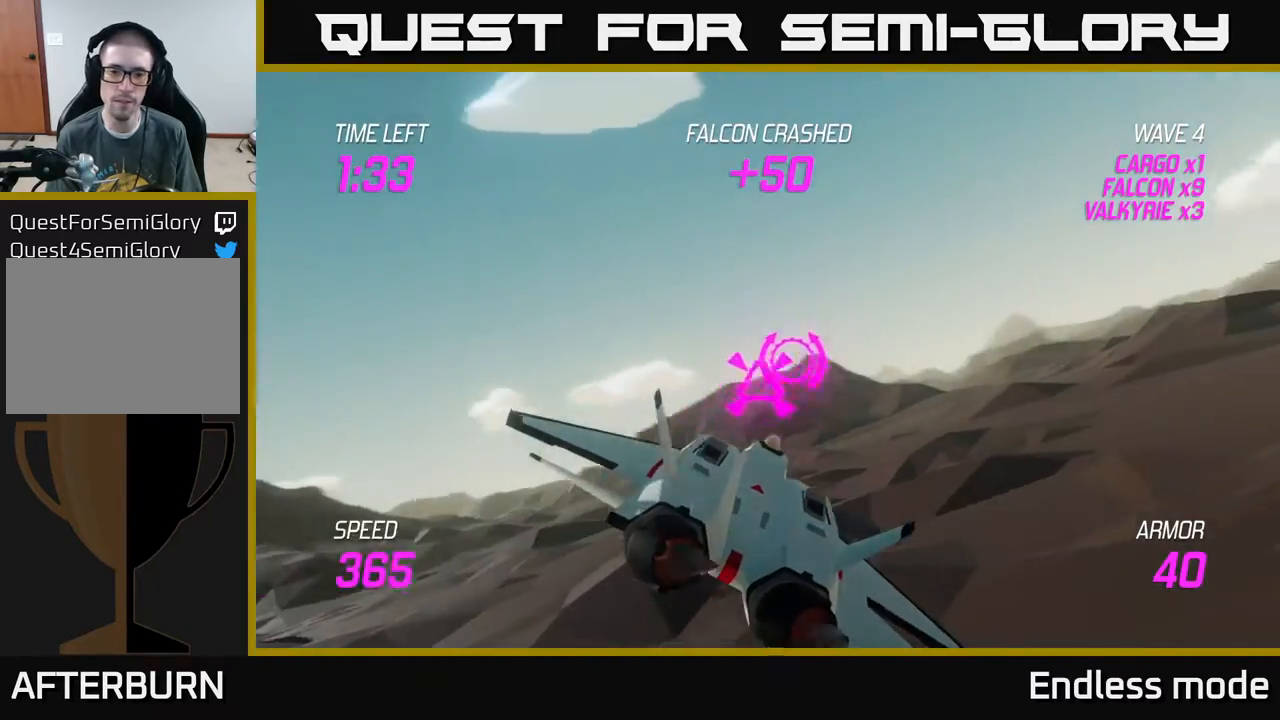
{"buttons": [], "left_stick": "down-left", "events": [[17, "left_stick", "center"], [67, "R2", "up"], [150, "R2", "down"], [200, "left_stick", "right"], [250, "R2", "up"], [383, "L2", "down"], [383, "left_stick", "left"], [467, "L2", "up"], [483, "left_stick", "down-left"]]}
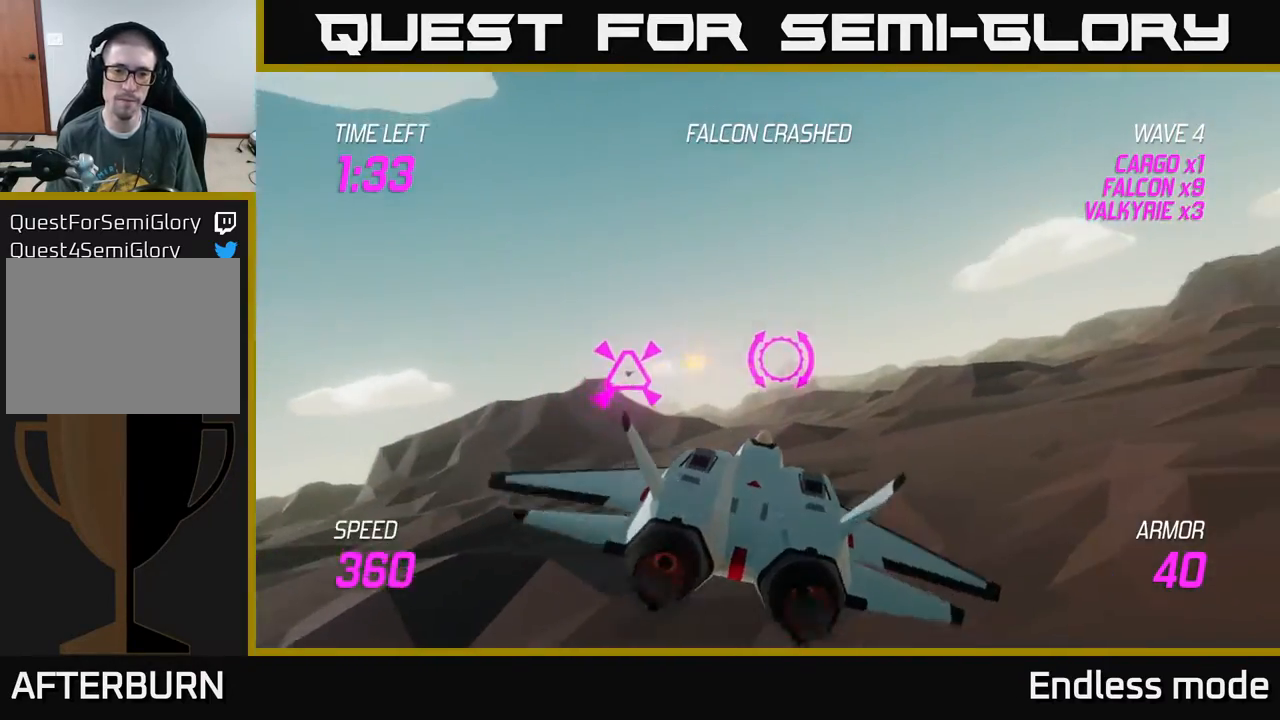
{"buttons": ["L2"], "left_stick": "up-right", "events": [[83, "L2", "down"], [200, "left_stick", "right"], [500, "left_stick", "up-right"]]}
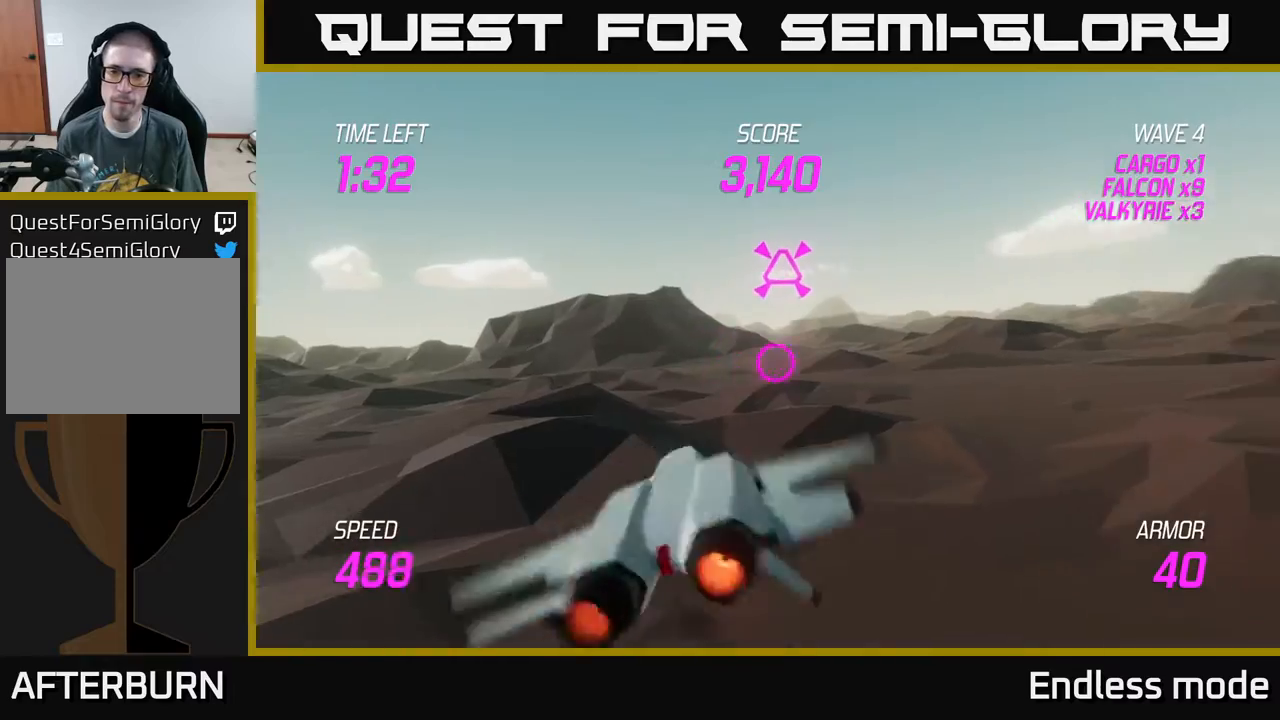
{"buttons": [], "left_stick": "right", "events": [[450, "left_stick", "right"], [467, "L2", "up"]]}
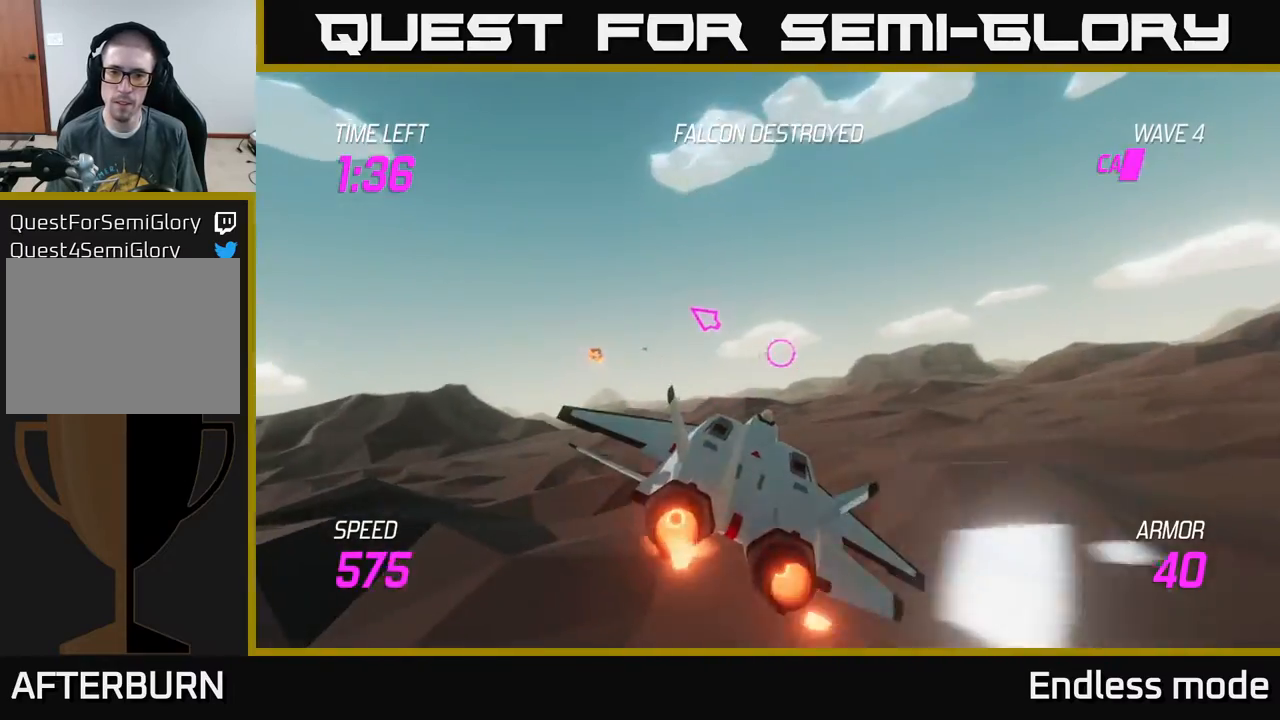
{"buttons": [], "left_stick": "up-right", "events": [[467, "left_stick", "up-right"]]}
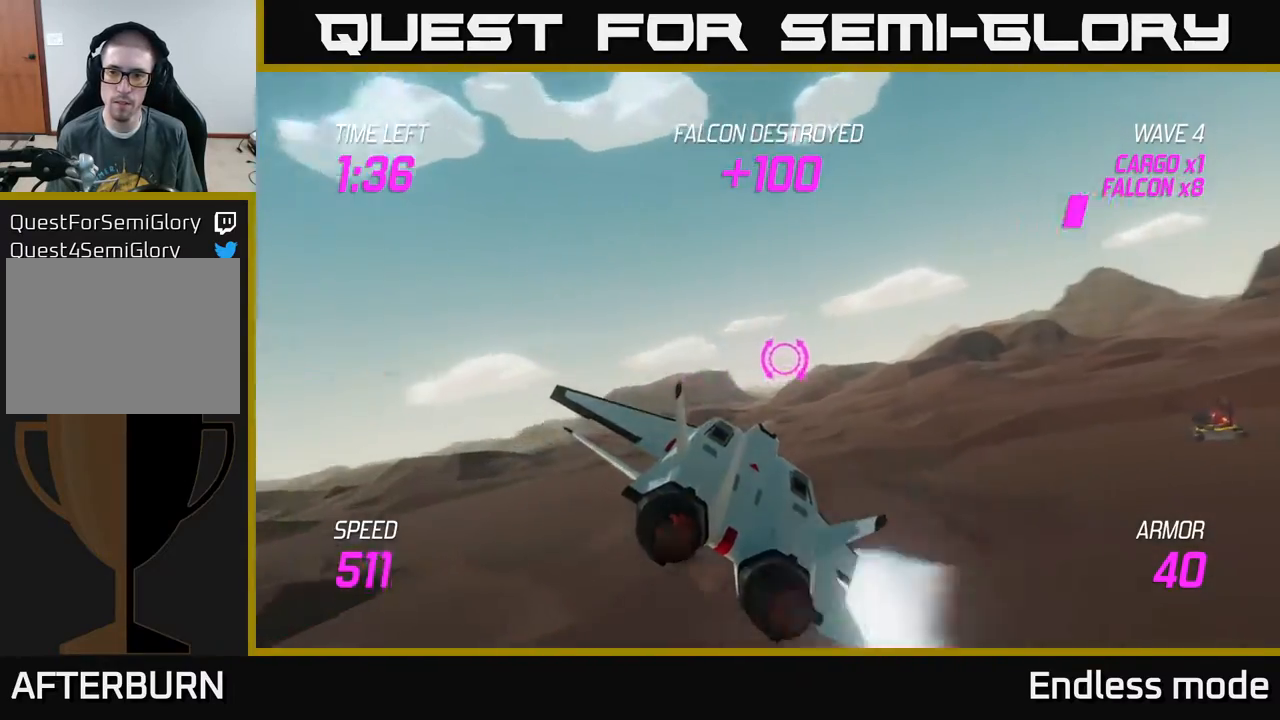
{"buttons": [], "left_stick": "up-right", "events": []}
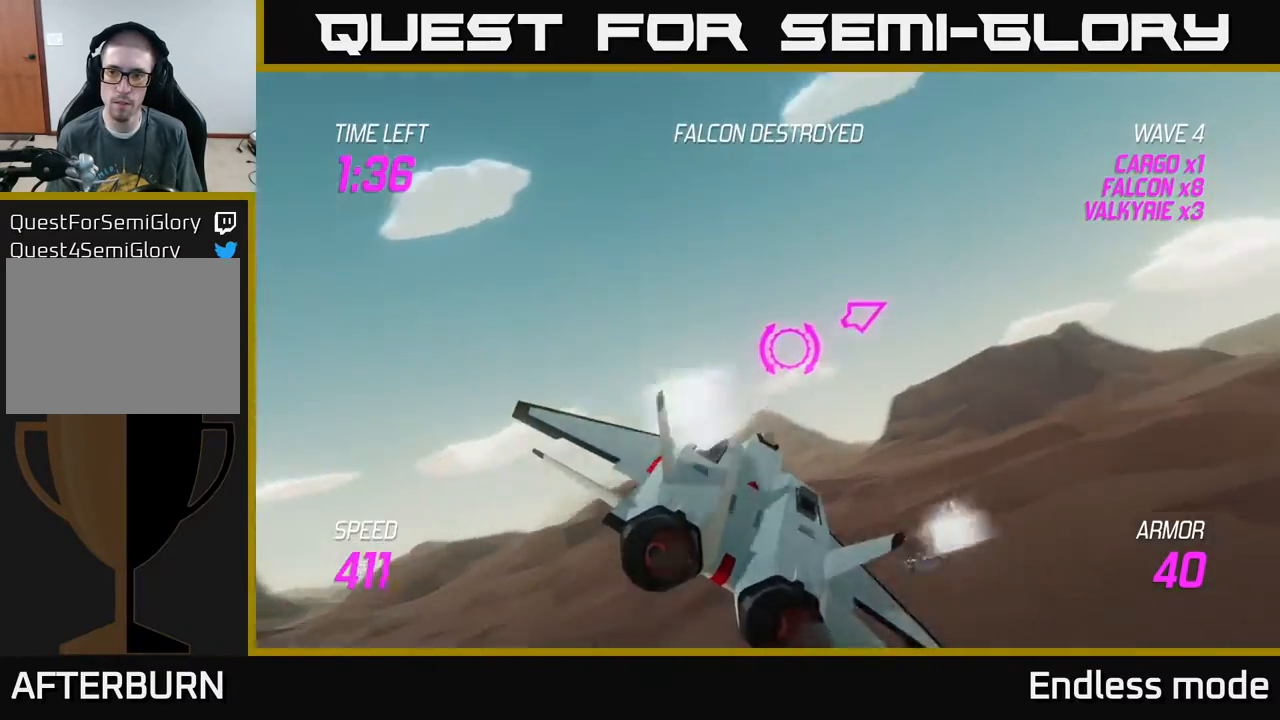
{"buttons": [], "left_stick": "up-right", "events": []}
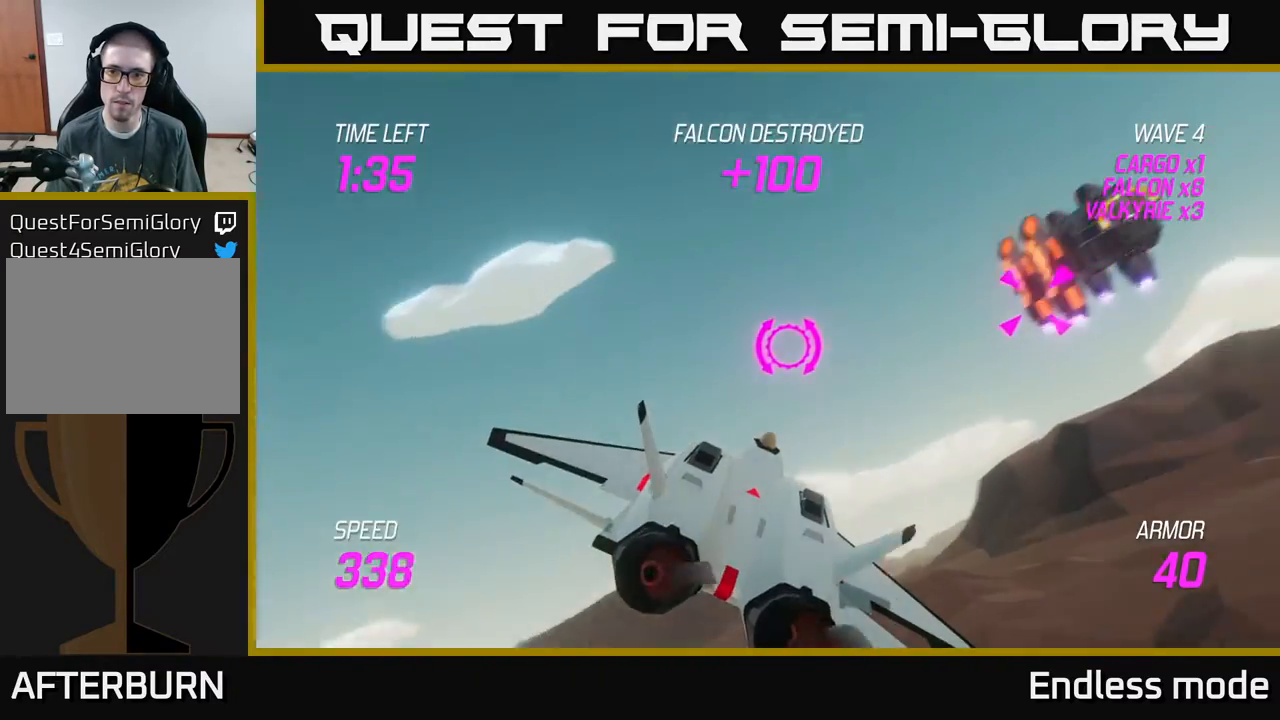
{"buttons": [], "left_stick": "center", "events": [[50, "left_stick", "right"], [200, "R2", "down"], [283, "left_stick", "center"], [317, "R2", "up"], [383, "R2", "down"], [467, "R2", "up"]]}
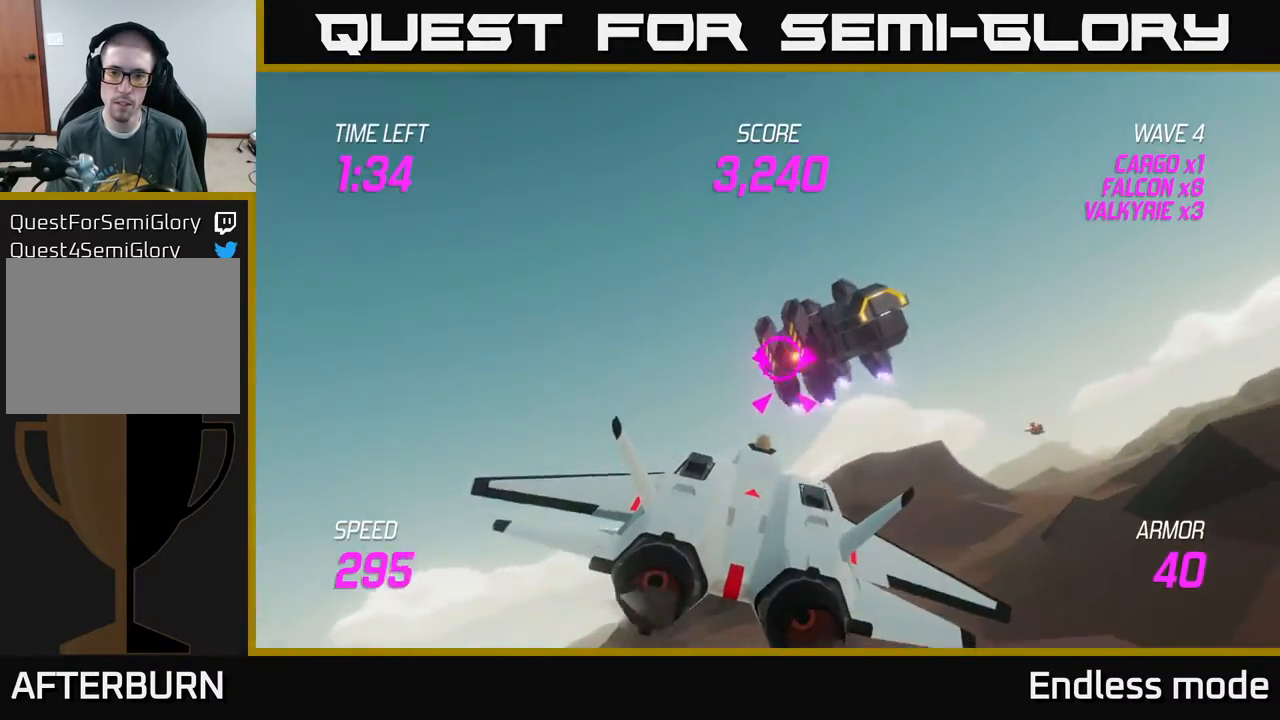
{"buttons": ["R2"], "left_stick": "right", "events": [[33, "left_stick", "right"], [50, "R2", "down"], [150, "R2", "up"], [183, "left_stick", "center"], [250, "R2", "down"], [350, "R2", "up"], [400, "R2", "down"], [450, "left_stick", "right"]]}
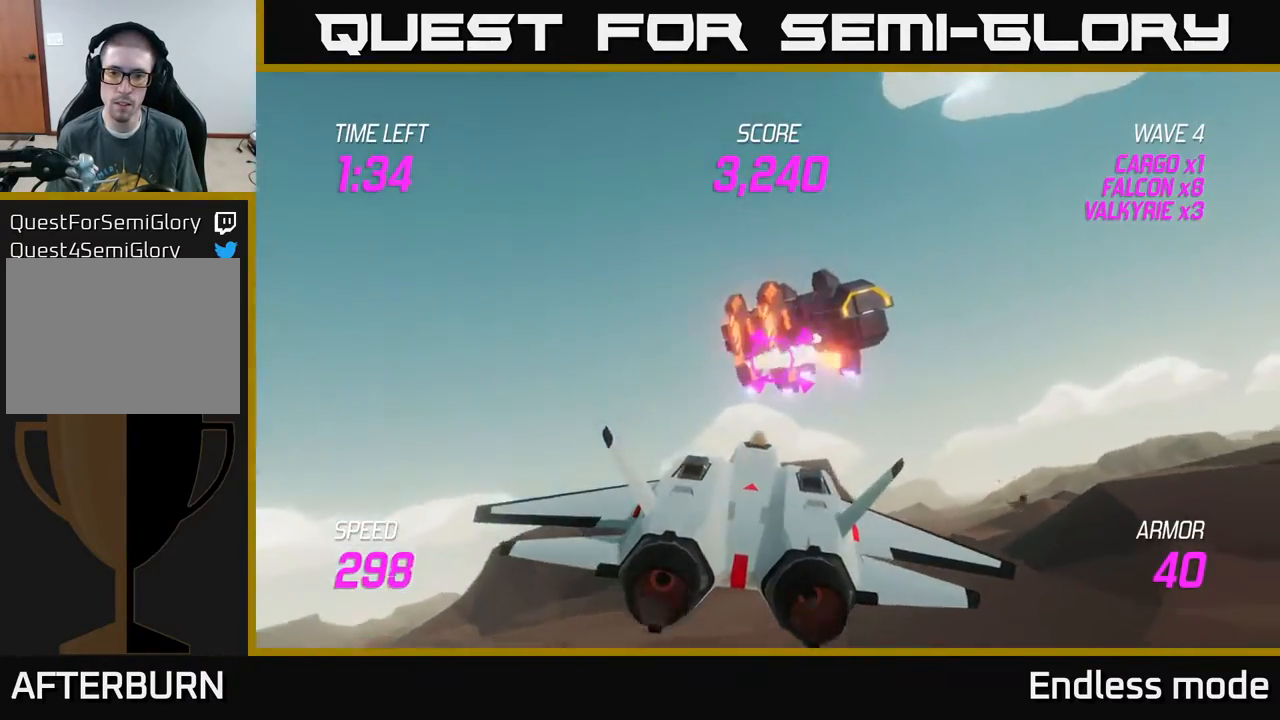
{"buttons": ["R2"], "left_stick": "center", "events": [[17, "R2", "up"], [117, "R2", "down"], [117, "left_stick", "center"], [217, "R2", "up"], [267, "R2", "down"], [383, "R2", "up"], [450, "R2", "down"]]}
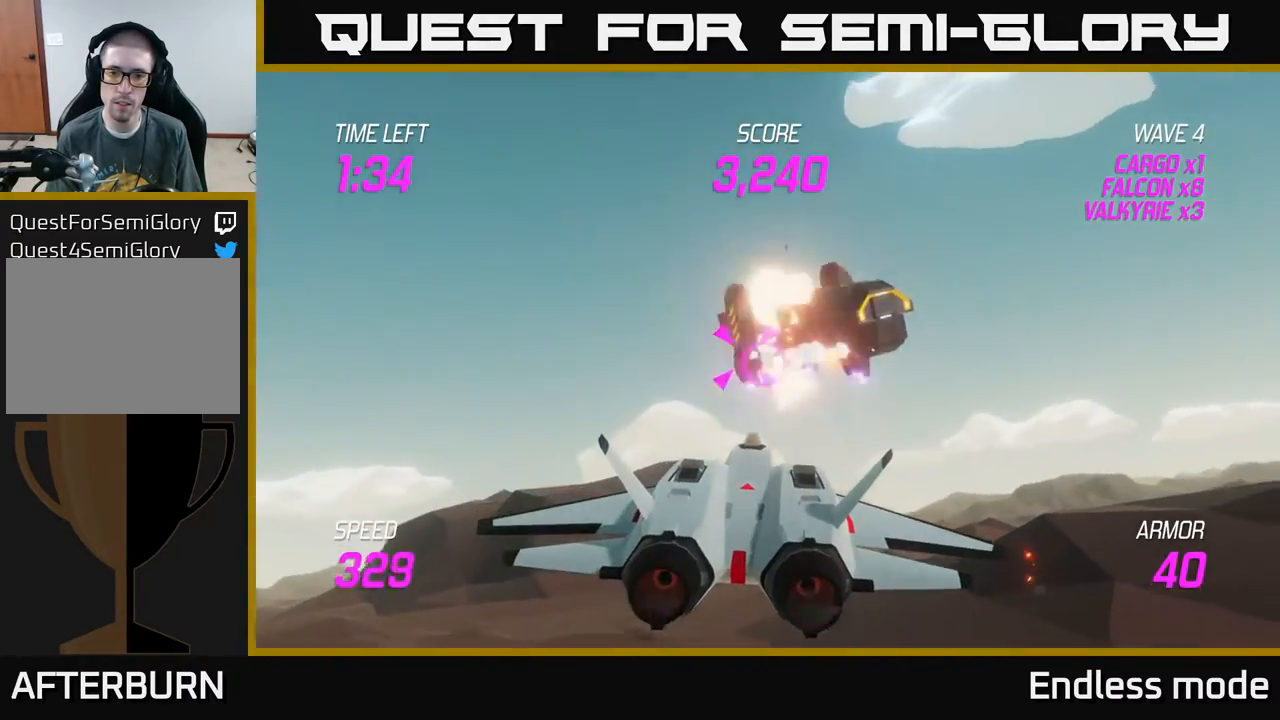
{"buttons": [], "left_stick": "right", "events": [[100, "R2", "up"], [450, "left_stick", "right"]]}
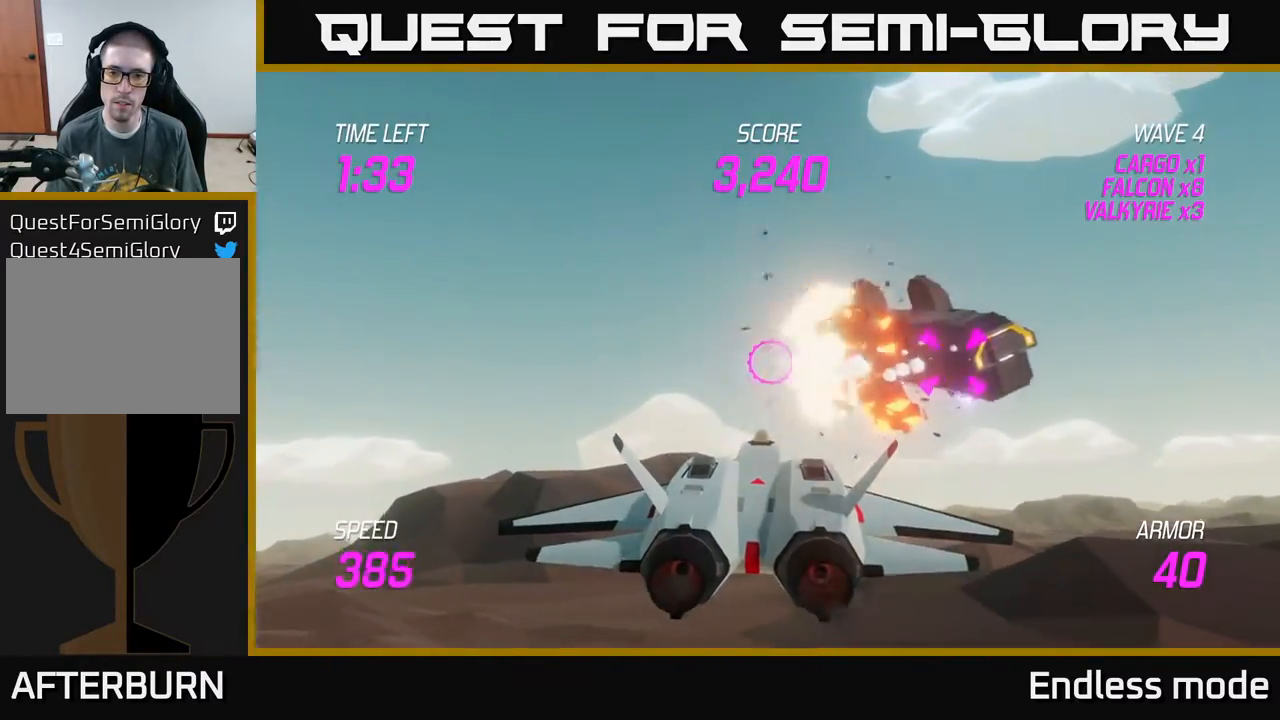
{"buttons": ["R2"], "left_stick": "down-right", "events": [[50, "R2", "down"], [100, "left_stick", "center"], [150, "R2", "up"], [233, "R2", "down"], [350, "R2", "up"], [367, "left_stick", "down-right"], [450, "R2", "down"]]}
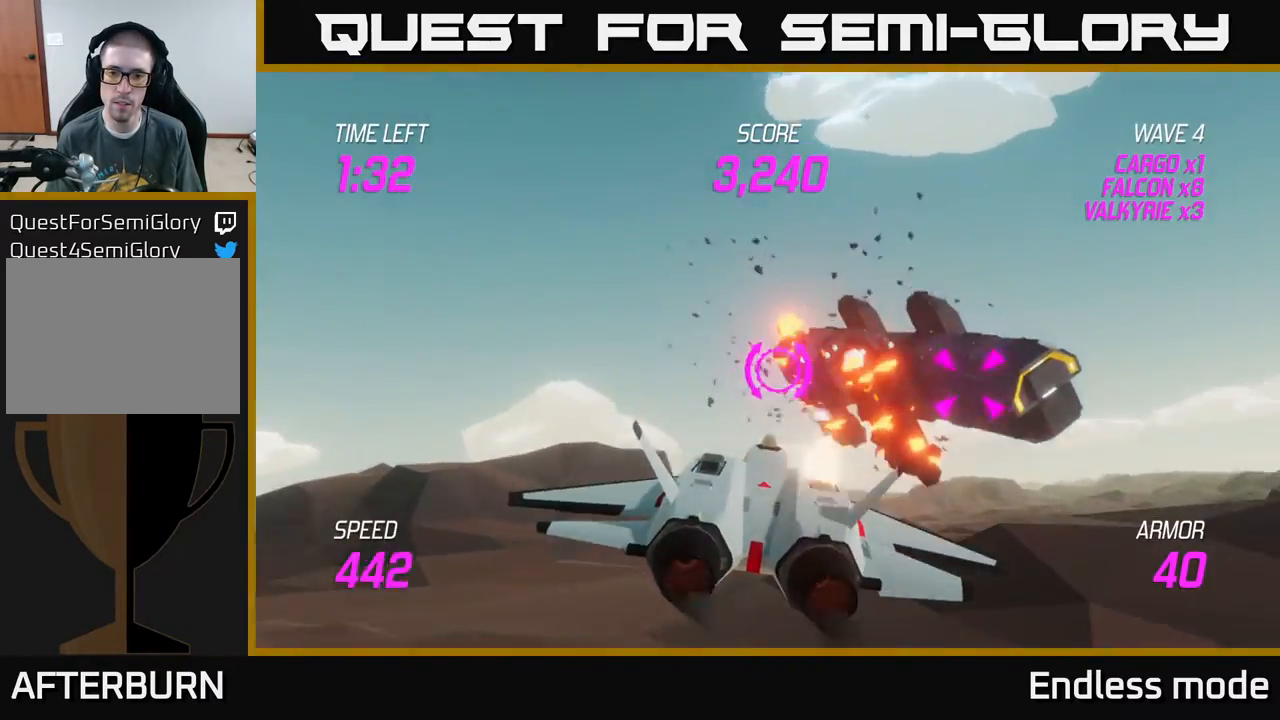
{"buttons": ["L2"], "left_stick": "right", "events": [[50, "R2", "up"], [183, "left_stick", "down"], [317, "L2", "down"], [350, "left_stick", "right"]]}
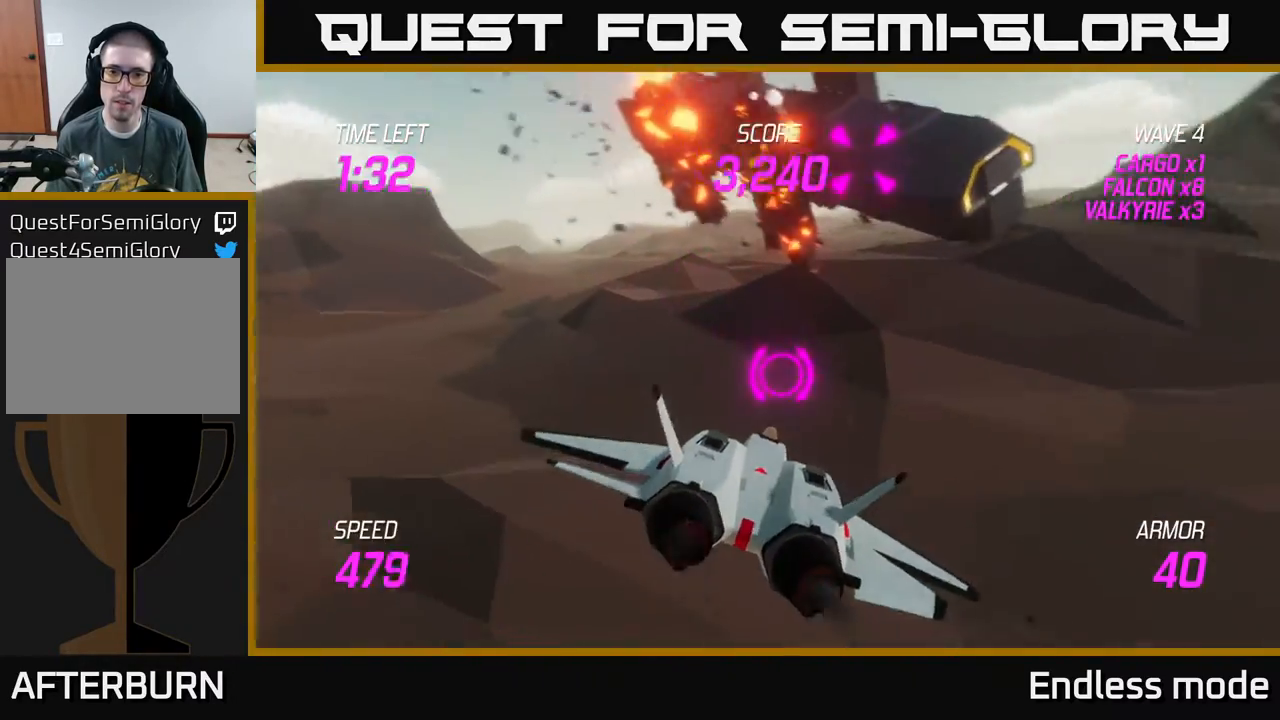
{"buttons": ["L2"], "left_stick": "down", "events": [[400, "left_stick", "down"]]}
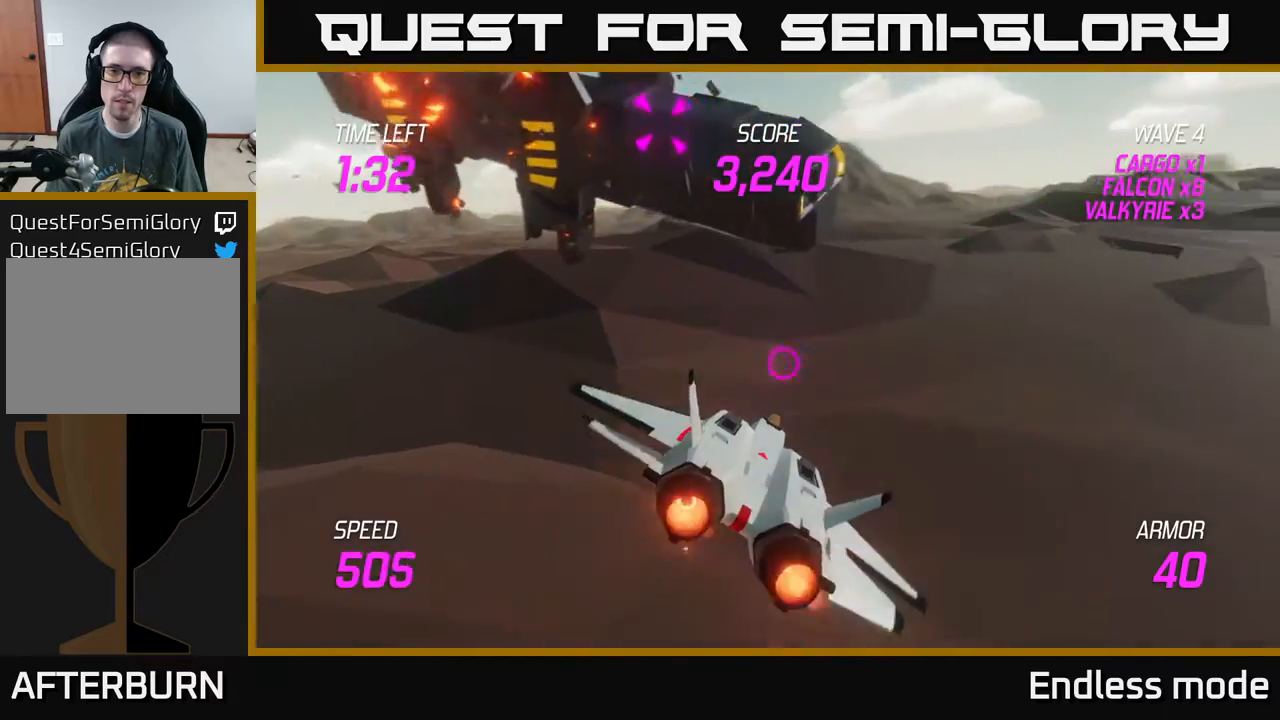
{"buttons": [], "left_stick": "up", "events": [[17, "left_stick", "center"], [167, "left_stick", "right"], [283, "L2", "up"], [300, "left_stick", "up"]]}
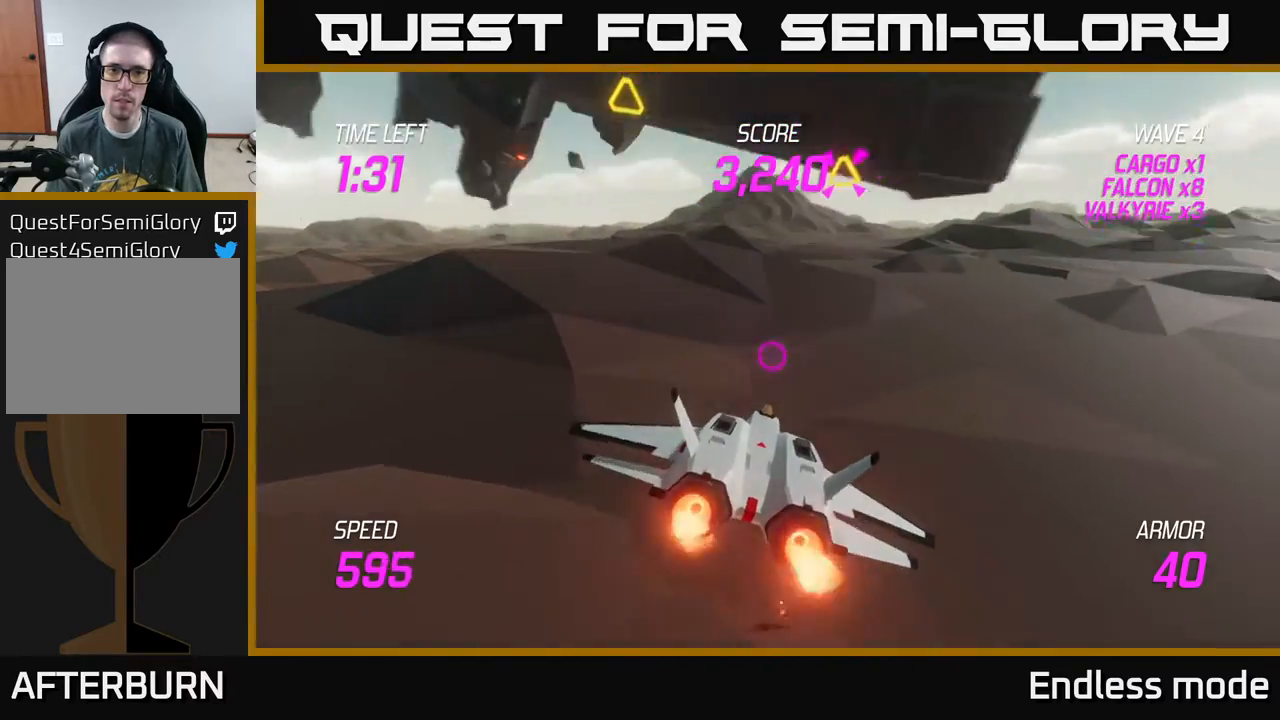
{"buttons": ["R2"], "left_stick": "center", "events": [[83, "left_stick", "up-left"], [467, "R2", "down"], [500, "left_stick", "center"]]}
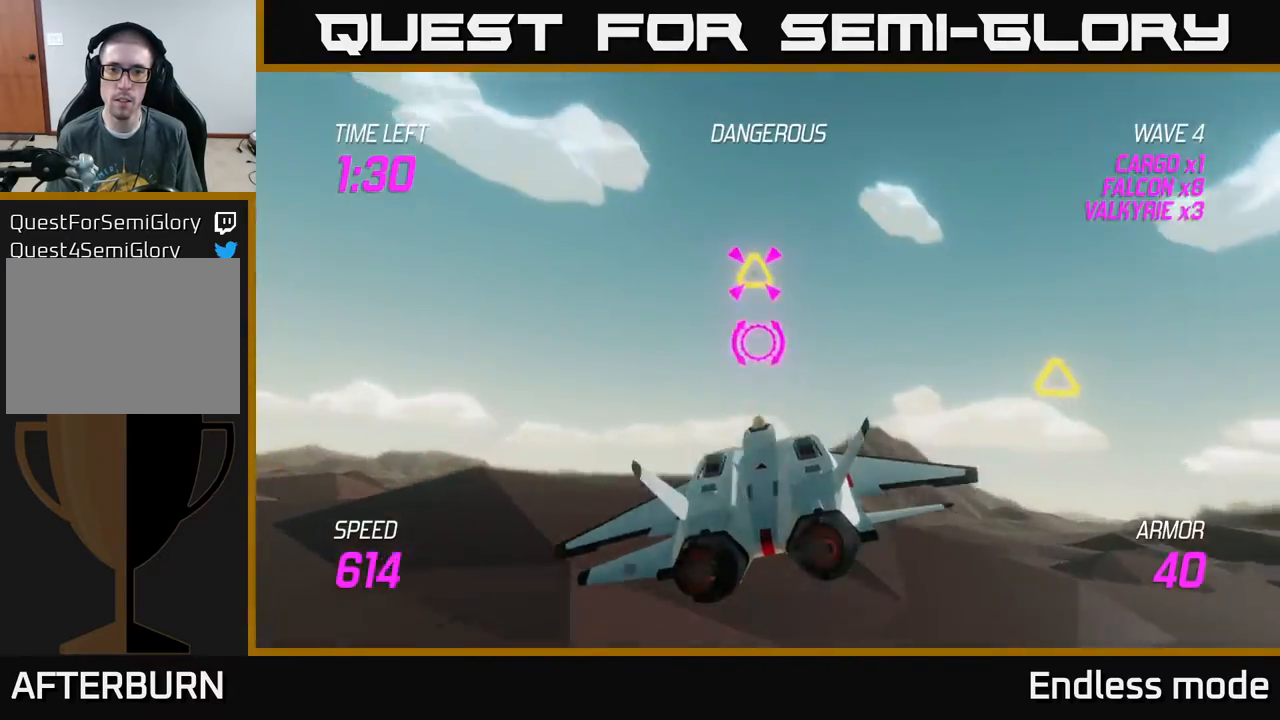
{"buttons": ["L2"], "left_stick": "down-left", "events": [[50, "left_stick", "right"], [67, "R2", "up"], [133, "R2", "down"], [233, "L2", "down"], [267, "R2", "up"], [267, "left_stick", "down-left"], [333, "L2", "up"], [383, "L2", "down"], [483, "L2", "up"], [500, "L2", "down"]]}
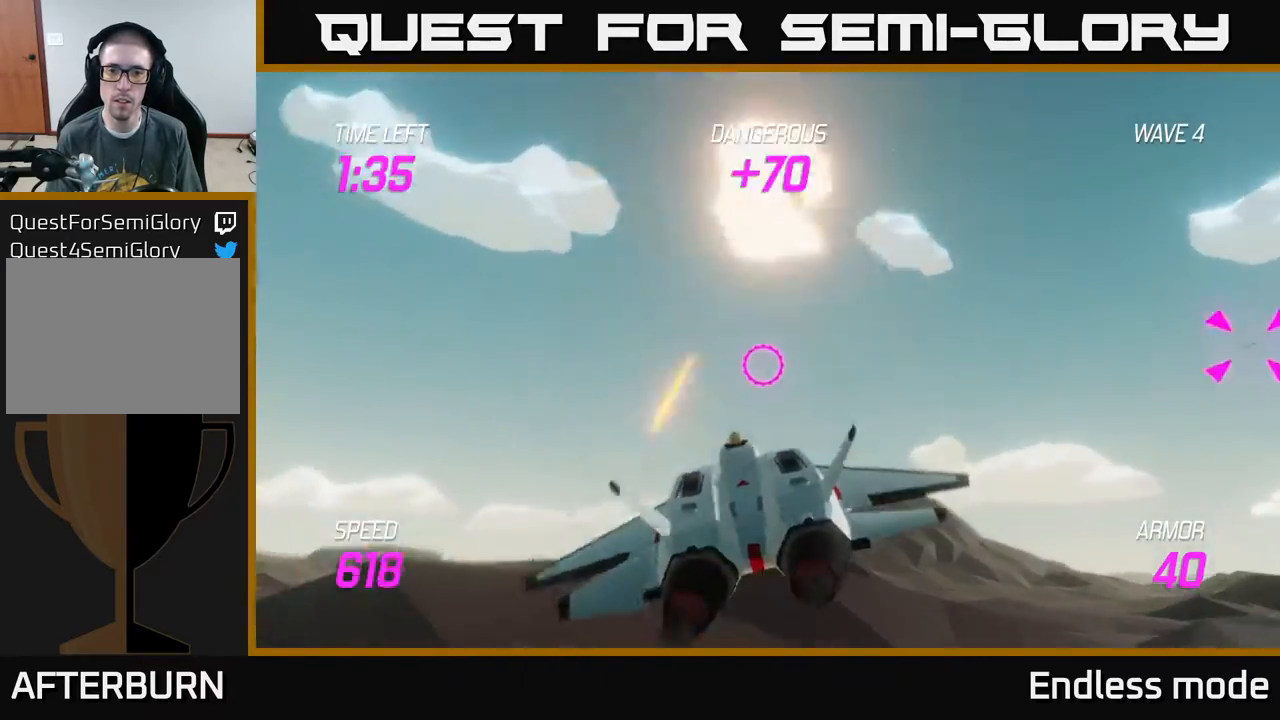
{"buttons": ["L2"], "left_stick": "up-right", "events": [[233, "left_stick", "up-right"]]}
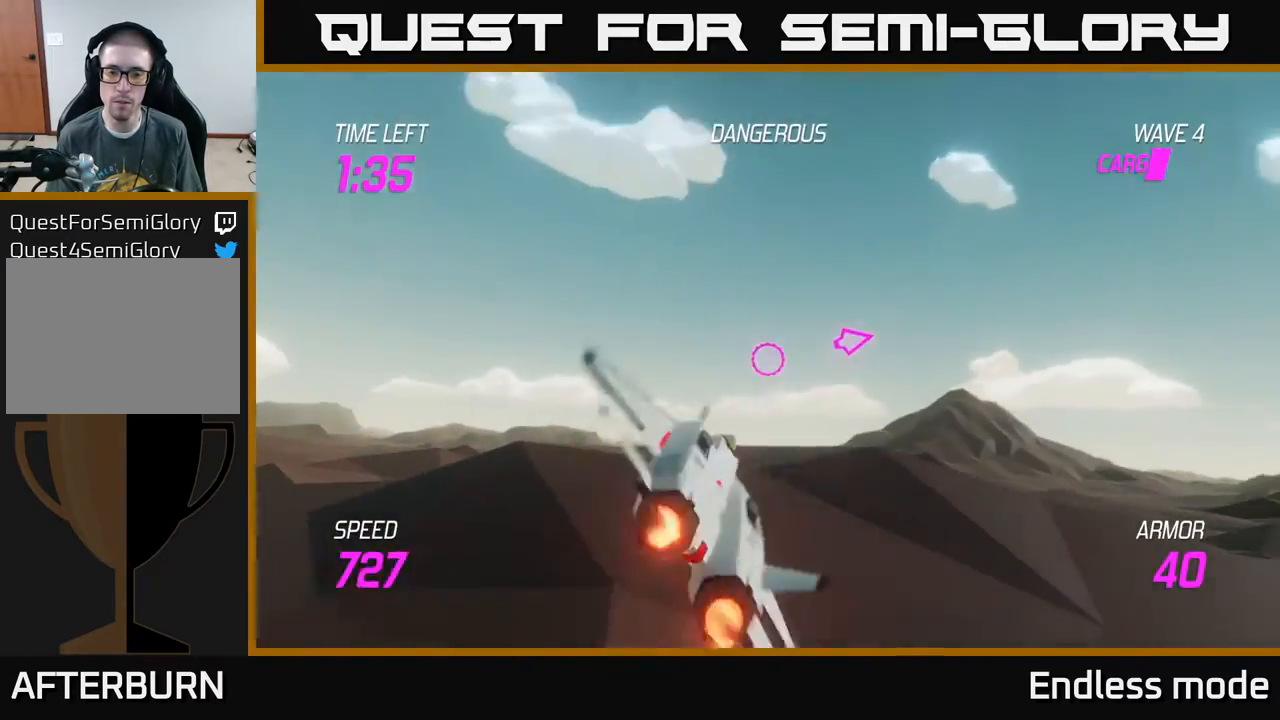
{"buttons": [], "left_stick": "right", "events": [[67, "L2", "up"], [150, "left_stick", "right"]]}